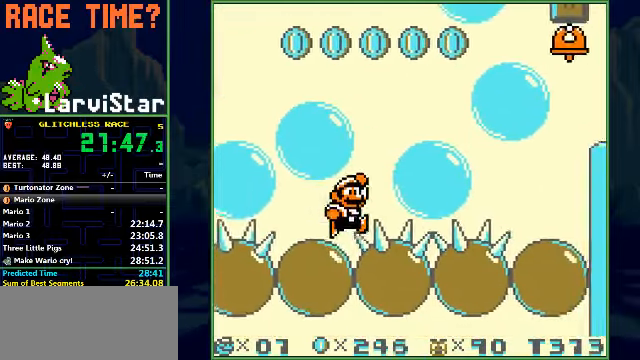
Gameplay with a controller (Nintendo layout); each line is a JSON object with the inputs held at the frame after it. "events" lists button and stick changes between this image and that frame as [ms after this image, input, new state], when the widget could be followed in between. Not read: L3 R1 R3 X Y.
{"buttons": ["B", "DPAD_RIGHT"], "events": [[67, "A", "up"]]}
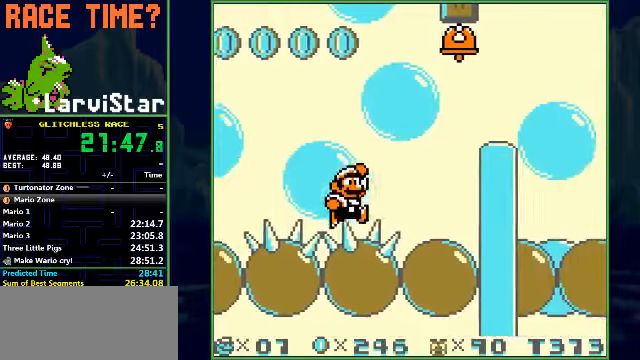
{"buttons": ["A", "B", "DPAD_RIGHT"], "events": [[200, "A", "down"]]}
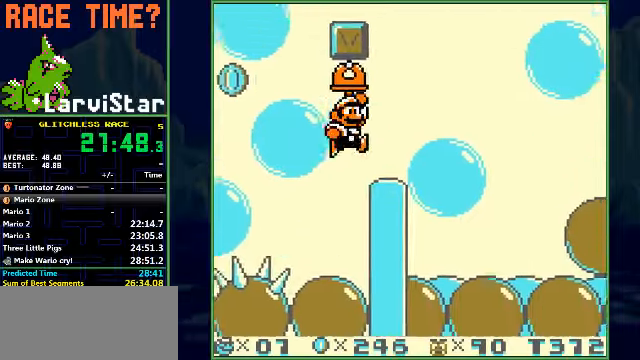
{"buttons": ["B", "DPAD_RIGHT"], "events": [[66, "A", "up"]]}
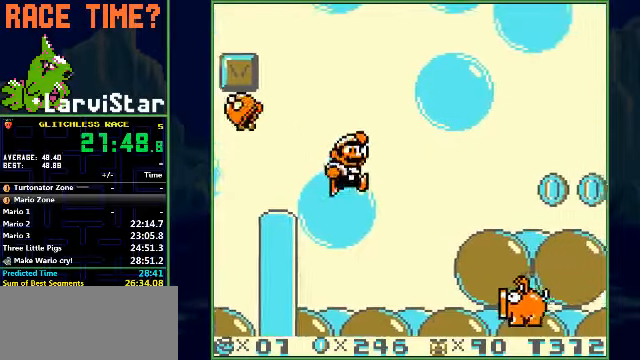
{"buttons": ["B", "DPAD_RIGHT"], "events": [[400, "A", "down"], [466, "A", "up"]]}
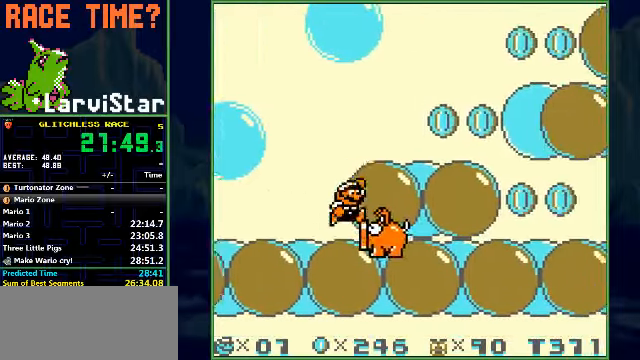
{"buttons": ["B", "DPAD_RIGHT"], "events": []}
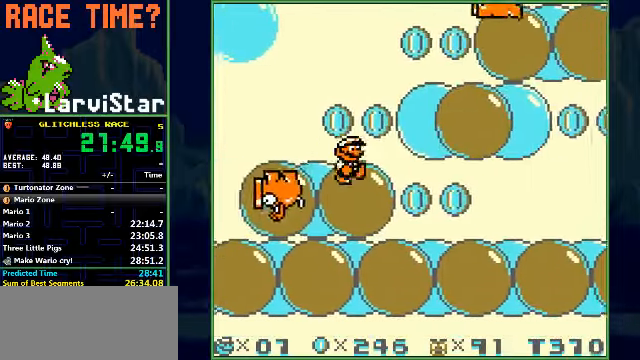
{"buttons": ["B", "DPAD_RIGHT"], "events": []}
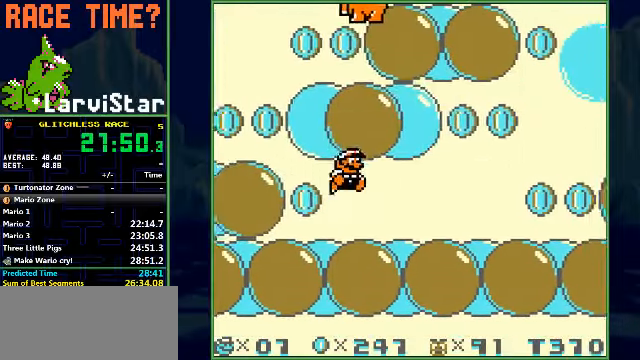
{"buttons": ["B", "DPAD_RIGHT"], "events": [[333, "A", "down"], [500, "A", "up"]]}
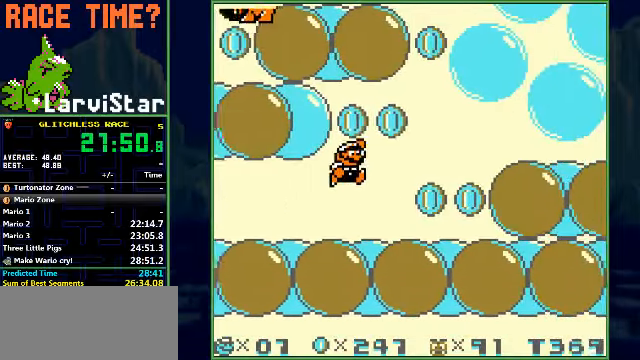
{"buttons": ["B", "DPAD_RIGHT"], "events": []}
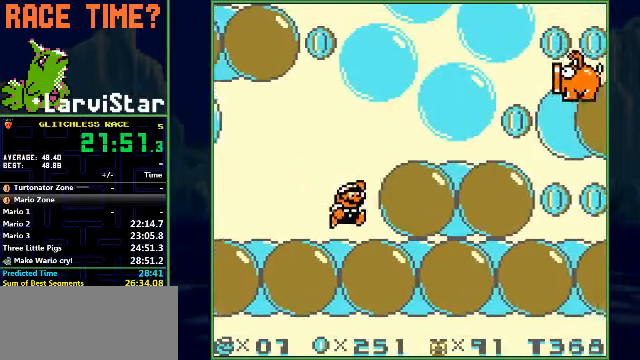
{"buttons": ["A", "B", "DPAD_RIGHT"], "events": [[466, "A", "down"]]}
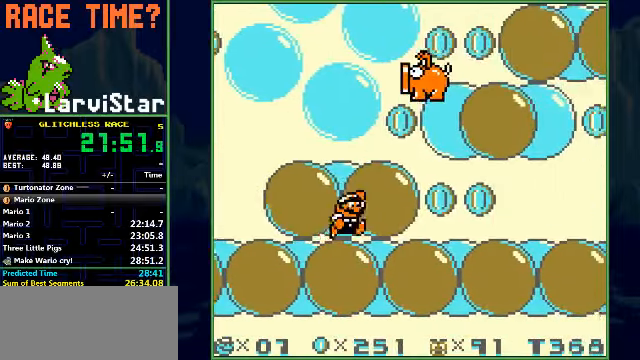
{"buttons": ["B", "DPAD_RIGHT"], "events": [[33, "A", "up"]]}
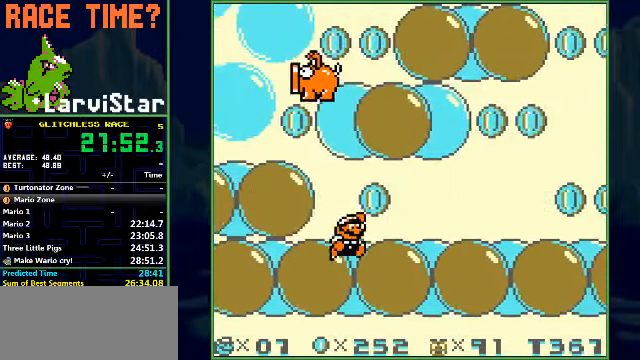
{"buttons": ["A", "B", "DPAD_RIGHT"], "events": [[366, "A", "down"]]}
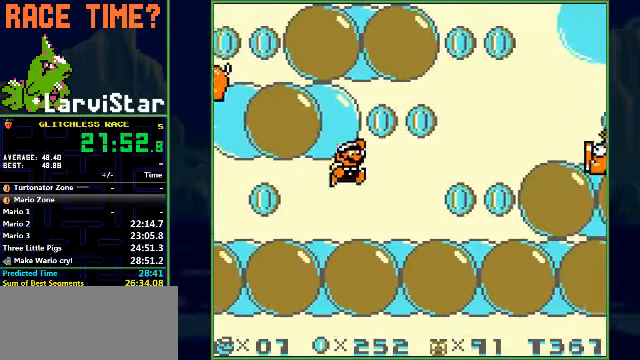
{"buttons": ["B", "DPAD_RIGHT"], "events": [[33, "A", "up"]]}
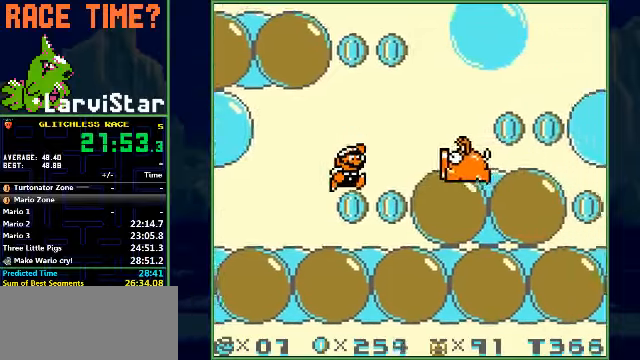
{"buttons": ["B", "DPAD_RIGHT"], "events": []}
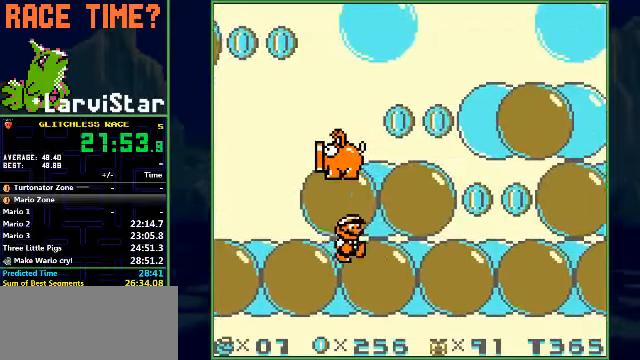
{"buttons": ["B", "DPAD_RIGHT"], "events": [[400, "A", "down"], [434, "A", "up"]]}
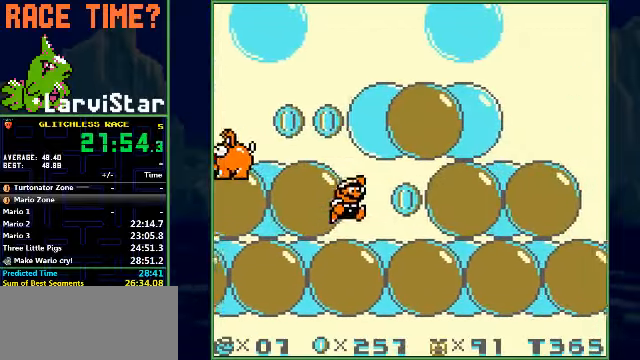
{"buttons": ["B", "DPAD_RIGHT"], "events": []}
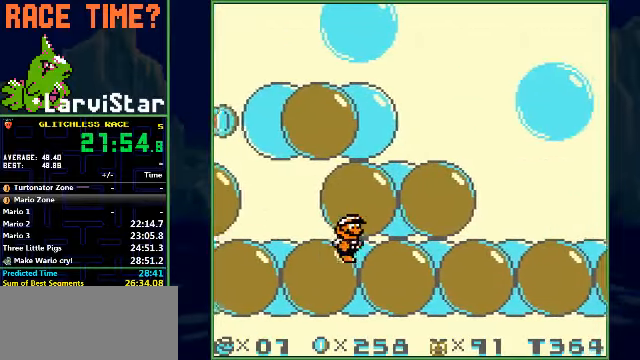
{"buttons": ["B", "DPAD_RIGHT"], "events": []}
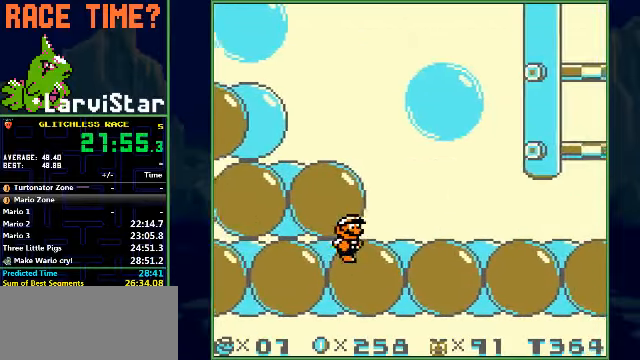
{"buttons": ["B", "DPAD_RIGHT"], "events": []}
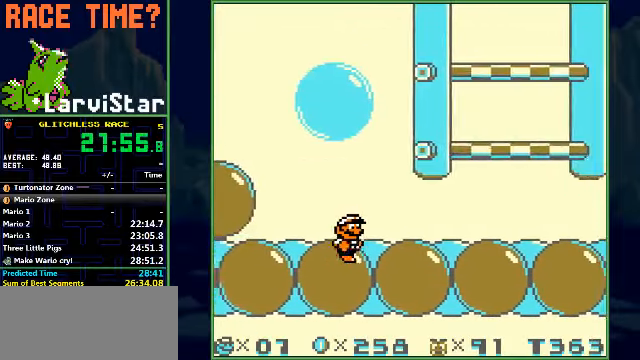
{"buttons": ["B", "DPAD_RIGHT"], "events": []}
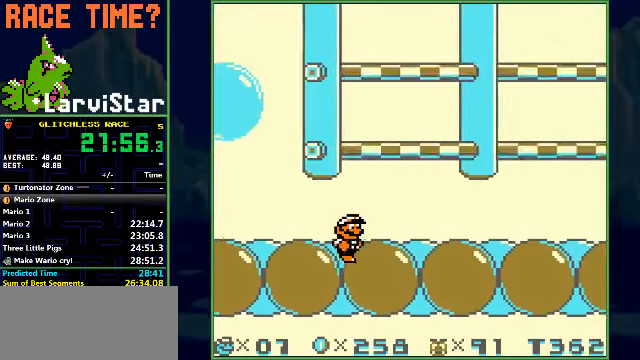
{"buttons": ["B", "DPAD_UP", "DPAD_RIGHT"], "events": [[267, "DPAD_UP", "down"]]}
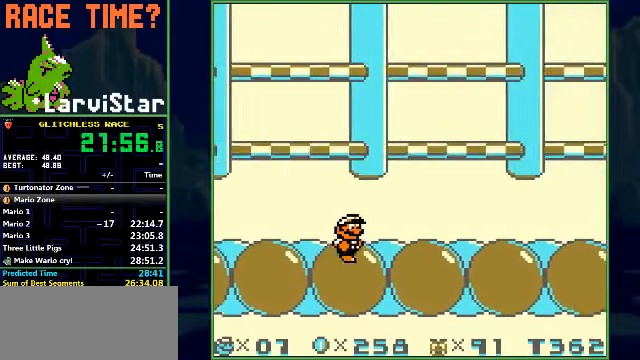
{"buttons": ["B", "DPAD_UP", "DPAD_RIGHT"], "events": []}
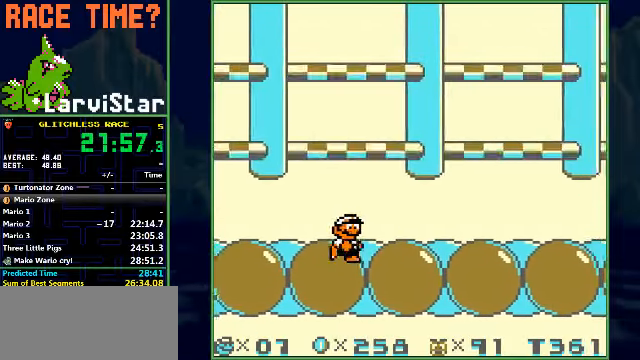
{"buttons": ["B", "DPAD_UP", "DPAD_RIGHT"], "events": []}
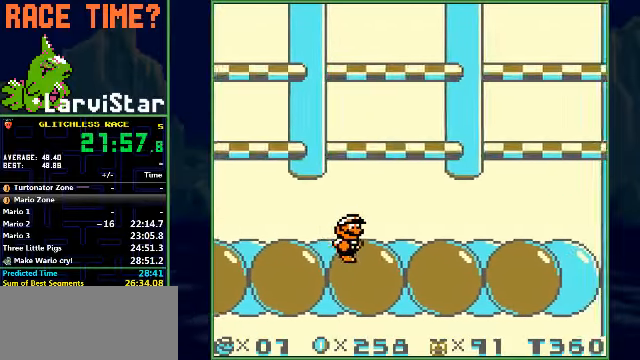
{"buttons": ["B", "DPAD_UP", "DPAD_RIGHT"], "events": []}
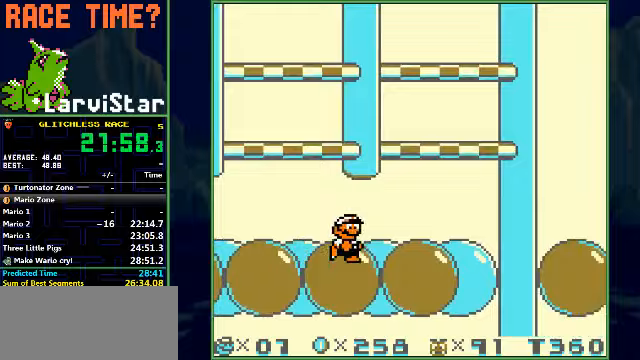
{"buttons": ["B", "DPAD_UP", "DPAD_LEFT"], "events": [[67, "A", "down"], [200, "DPAD_LEFT", "down"], [200, "DPAD_RIGHT", "up"], [500, "A", "up"]]}
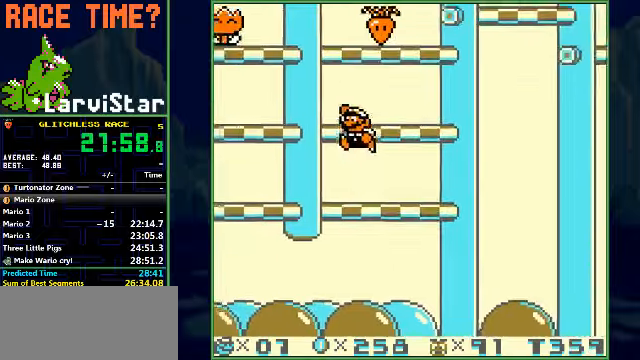
{"buttons": ["B", "DPAD_UP", "DPAD_RIGHT"], "events": [[33, "DPAD_LEFT", "up"], [300, "A", "down"], [333, "DPAD_RIGHT", "down"], [467, "A", "up"]]}
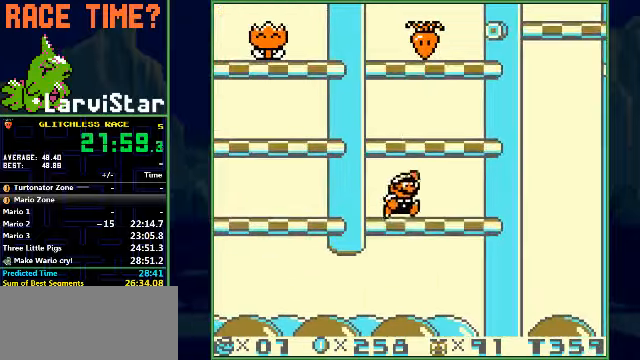
{"buttons": ["B", "DPAD_UP", "DPAD_RIGHT"], "events": [[33, "DPAD_RIGHT", "up"], [100, "A", "down"], [200, "DPAD_LEFT", "down"], [433, "A", "up"], [500, "DPAD_LEFT", "up"], [500, "DPAD_RIGHT", "down"]]}
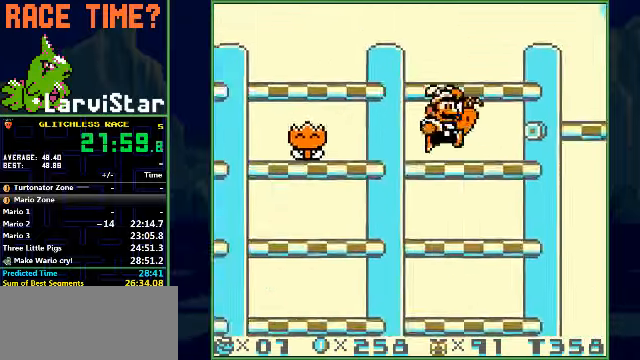
{"buttons": ["A", "B", "DPAD_UP", "DPAD_RIGHT"], "events": [[400, "A", "down"]]}
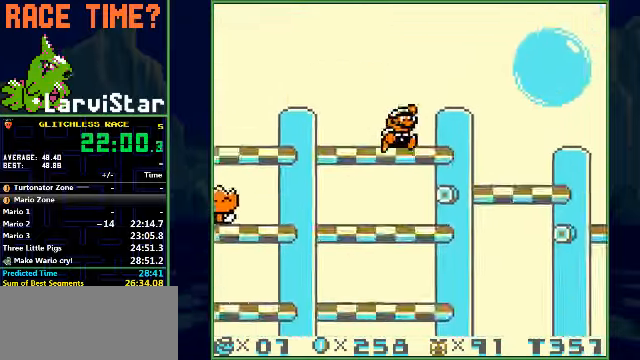
{"buttons": ["B", "DPAD_RIGHT"], "events": [[33, "A", "up"], [300, "DPAD_UP", "up"]]}
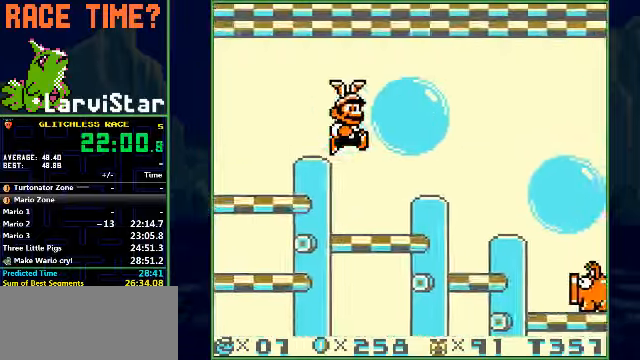
{"buttons": [], "events": [[33, "B", "up"], [100, "A", "down"], [167, "A", "up"], [167, "DPAD_RIGHT", "up"], [233, "A", "down"], [300, "A", "up"], [367, "A", "down"], [400, "A", "up"]]}
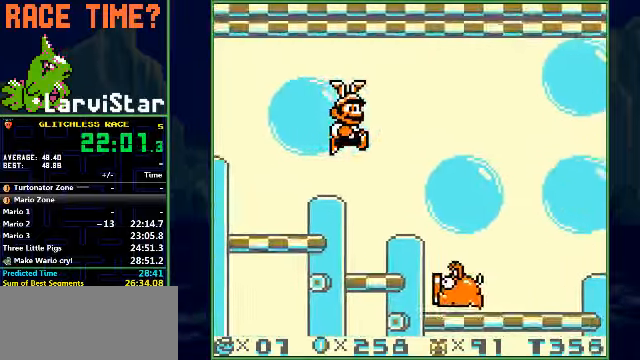
{"buttons": [], "events": [[300, "A", "down"], [333, "A", "up"], [433, "A", "down"], [500, "A", "up"]]}
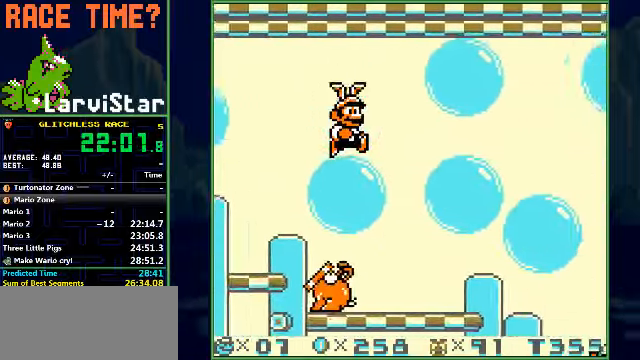
{"buttons": ["A"], "events": [[100, "A", "down"], [167, "A", "up"], [300, "A", "down"], [367, "A", "up"], [467, "A", "down"]]}
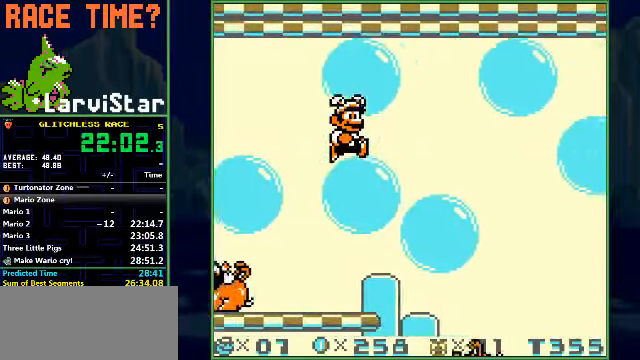
{"buttons": ["A"], "events": [[33, "A", "up"], [133, "A", "down"], [200, "A", "up"], [300, "A", "down"], [367, "A", "up"], [500, "A", "down"]]}